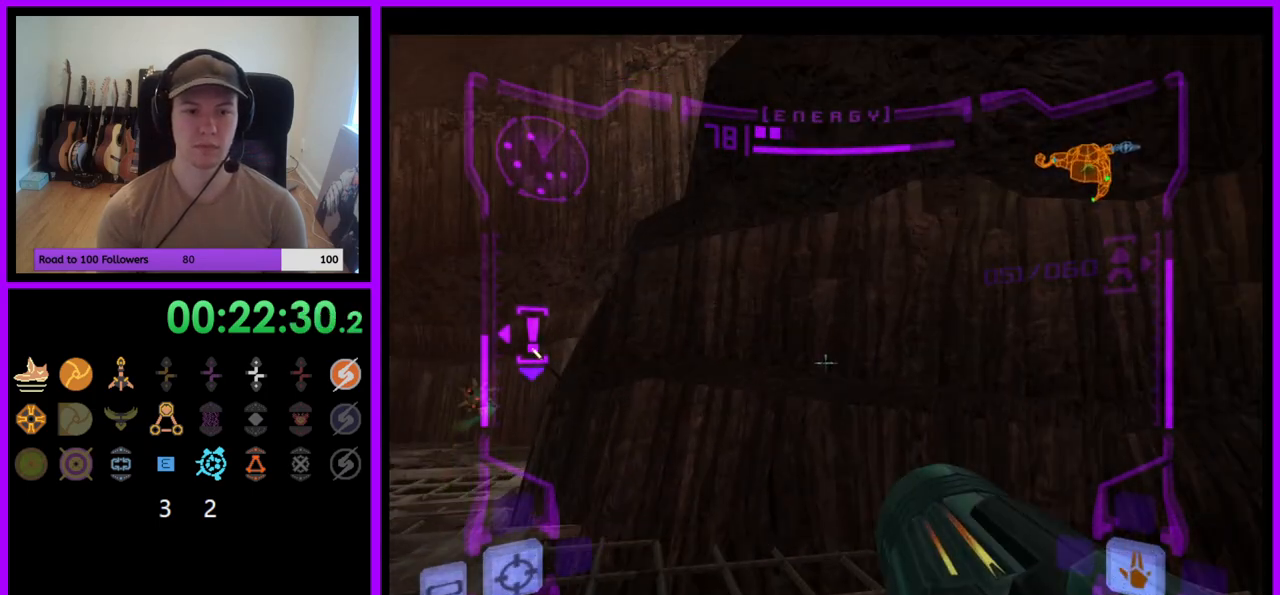
Gameplay with a controller (Nintendo layout); each line is a JSON object with the inputs held at the frame after it (dt_ms = milliseconds from this image to that frame). "events" lists button and stick changes between this image and that frame as [ms after this image, input, new state], when the widget could be followed in between. Not read: L3 R3.
{"dt_ms": 500, "buttons": ["L1", "R1"], "left_stick": "up-right", "right_stick": "center", "events": [[83, "B", "up"], [217, "L1", "up"], [300, "R1", "down"], [350, "left_stick", "up-right"], [500, "L1", "down"]]}
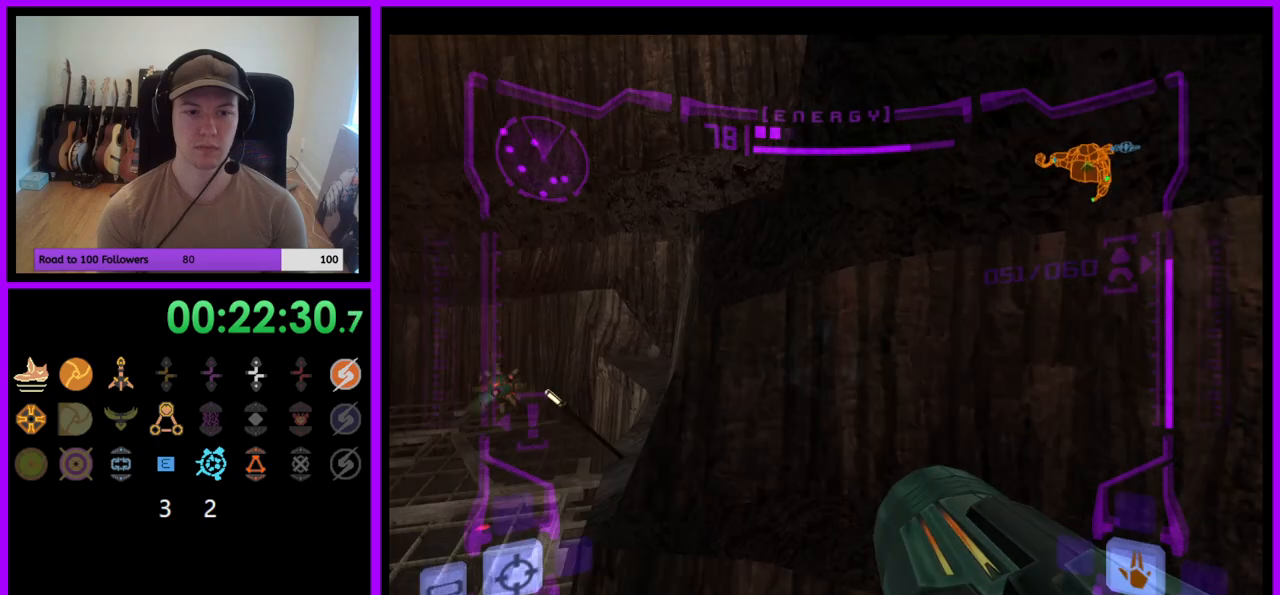
{"dt_ms": 500, "buttons": ["R1"], "left_stick": "right", "right_stick": "center", "events": [[33, "B", "down"], [117, "B", "up"], [183, "L1", "up"], [233, "left_stick", "right"]]}
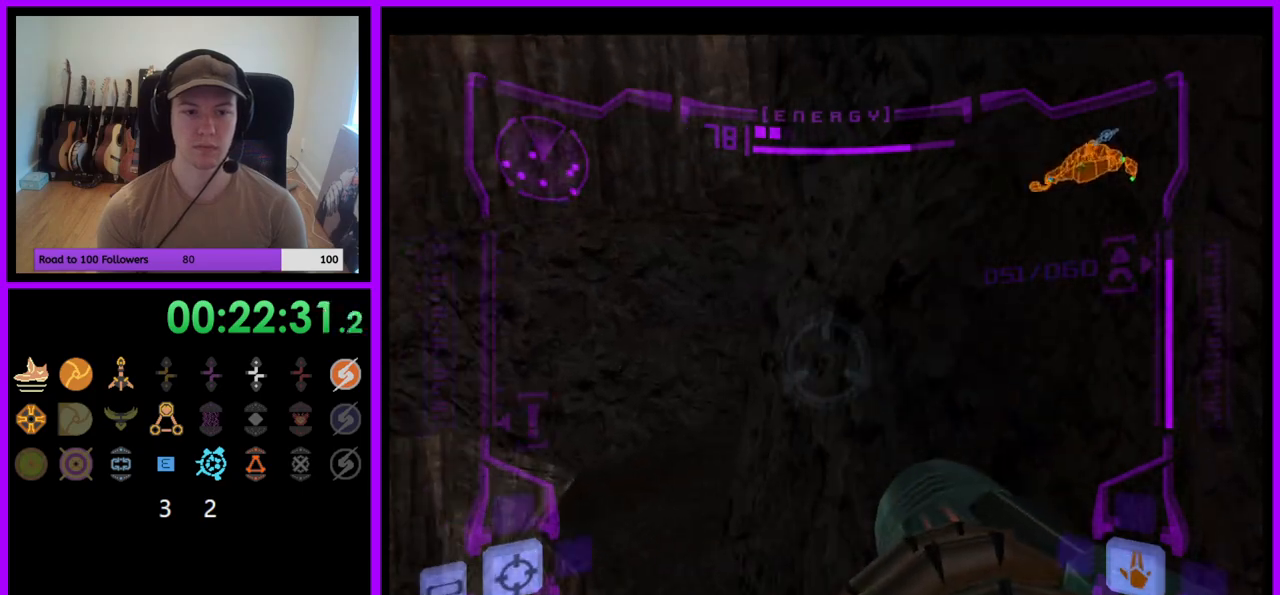
{"dt_ms": 500, "buttons": [], "left_stick": "up-right", "right_stick": "center", "events": [[100, "R1", "up"], [117, "left_stick", "up-right"]]}
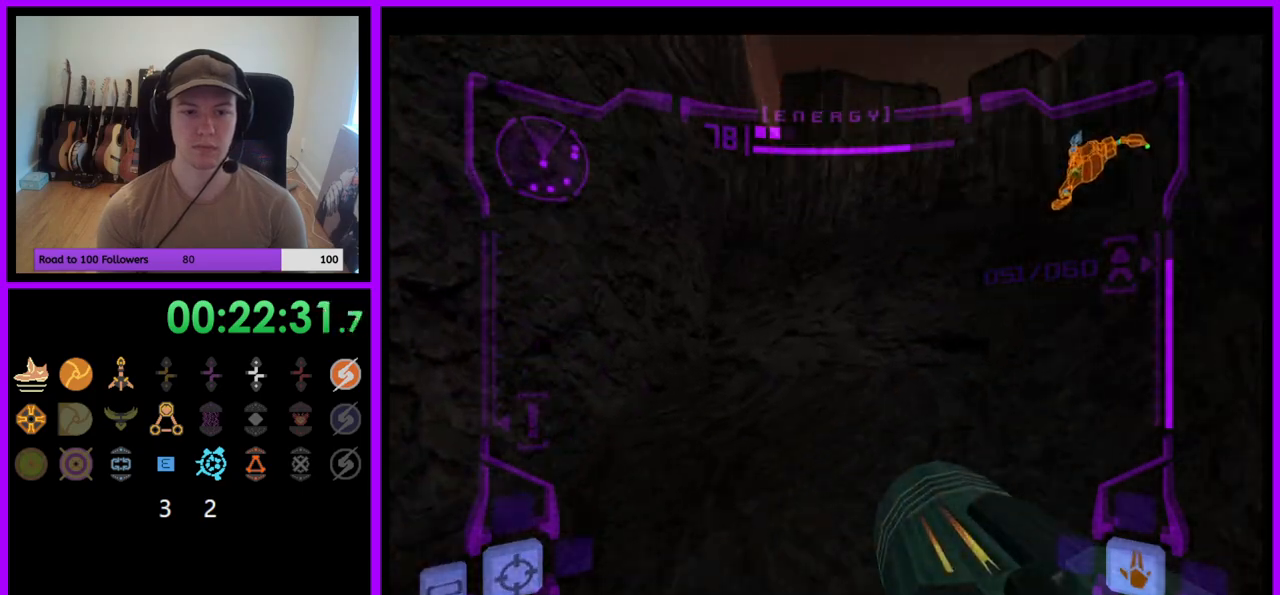
{"dt_ms": 500, "buttons": ["L1"], "left_stick": "up-right", "right_stick": "center", "events": [[150, "B", "down"], [167, "L1", "down"], [183, "left_stick", "up"], [233, "B", "up"], [350, "left_stick", "up-right"]]}
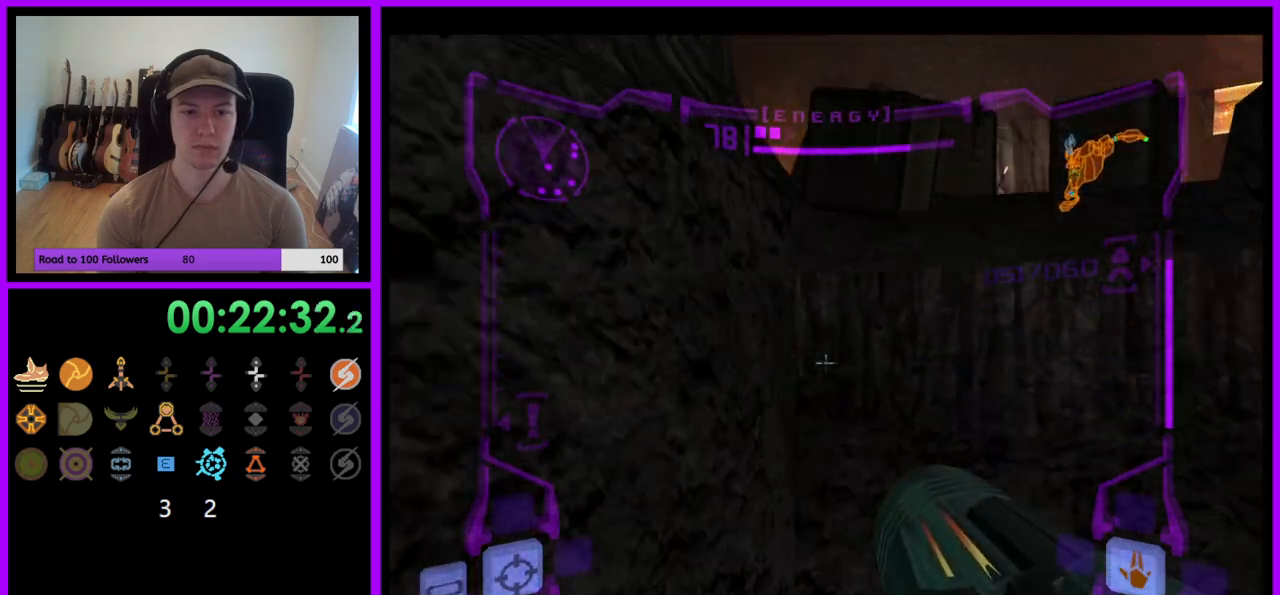
{"dt_ms": 500, "buttons": [], "left_stick": "up-left", "right_stick": "center", "events": [[100, "B", "down"], [217, "B", "up"], [250, "left_stick", "up"], [317, "L1", "up"], [400, "left_stick", "up-left"]]}
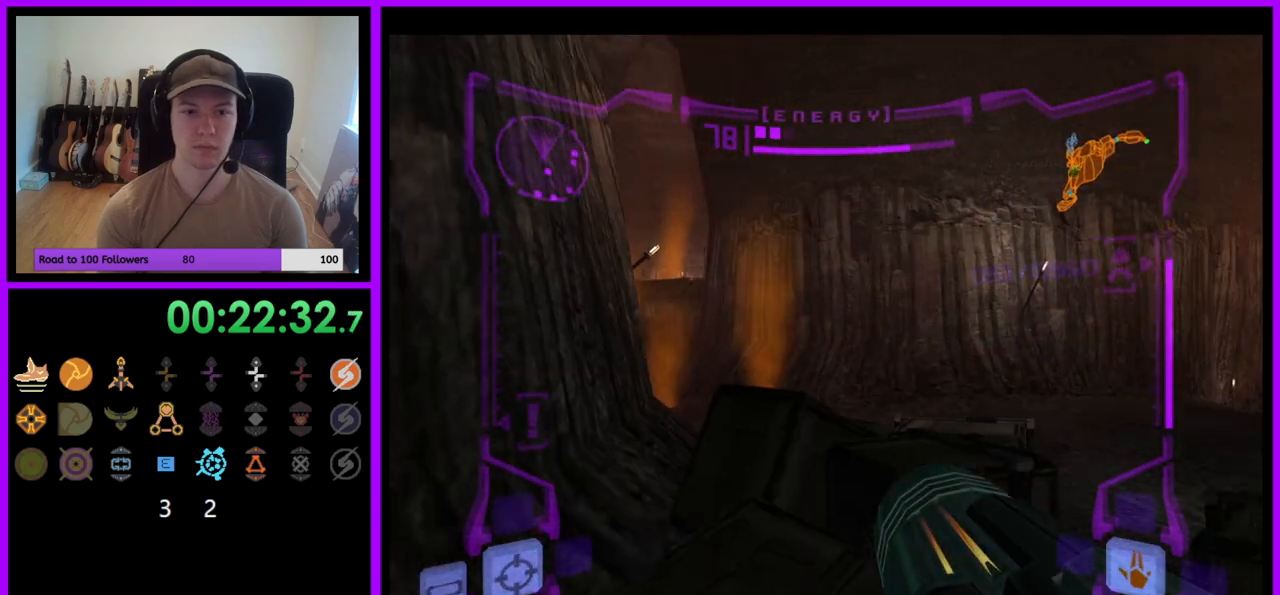
{"dt_ms": 500, "buttons": ["L1"], "left_stick": "up-right", "right_stick": "center", "events": [[167, "left_stick", "up"], [267, "L1", "down"], [333, "B", "down"], [433, "B", "up"], [450, "left_stick", "up-right"]]}
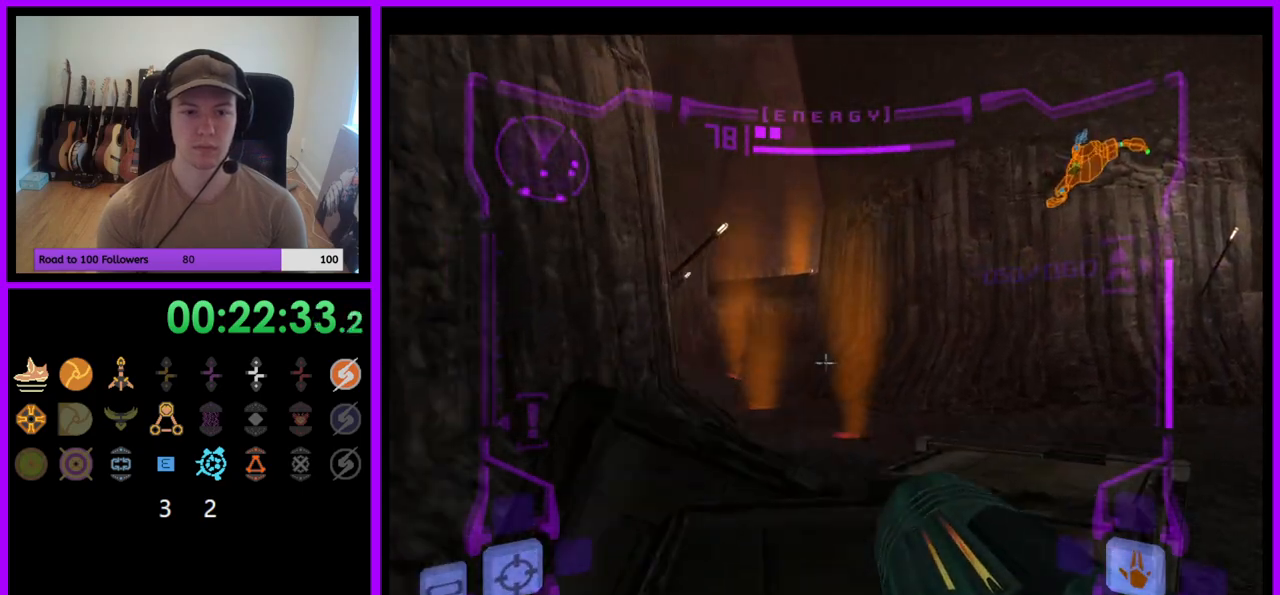
{"dt_ms": 500, "buttons": ["B", "L1"], "left_stick": "up", "right_stick": "center", "events": [[100, "B", "down"], [183, "B", "up"], [183, "left_stick", "up"], [433, "B", "down"]]}
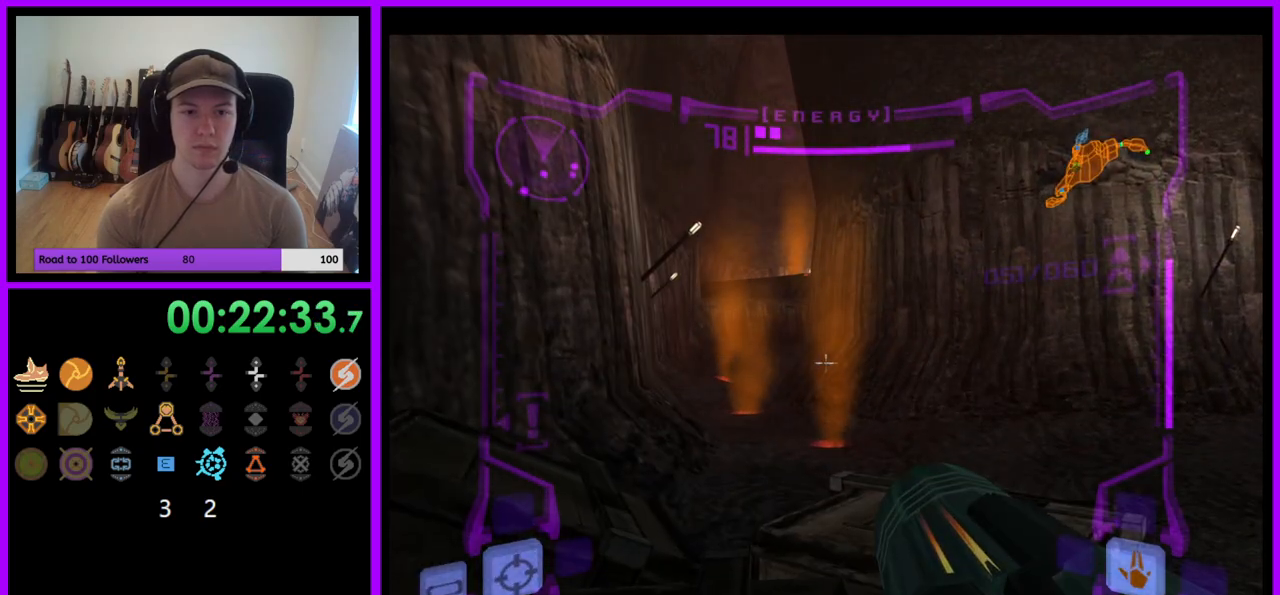
{"dt_ms": 500, "buttons": ["L1"], "left_stick": "up", "right_stick": "center", "events": [[17, "B", "up"], [83, "left_stick", "left"], [183, "left_stick", "down"], [317, "left_stick", "up"], [400, "B", "down"], [483, "B", "up"]]}
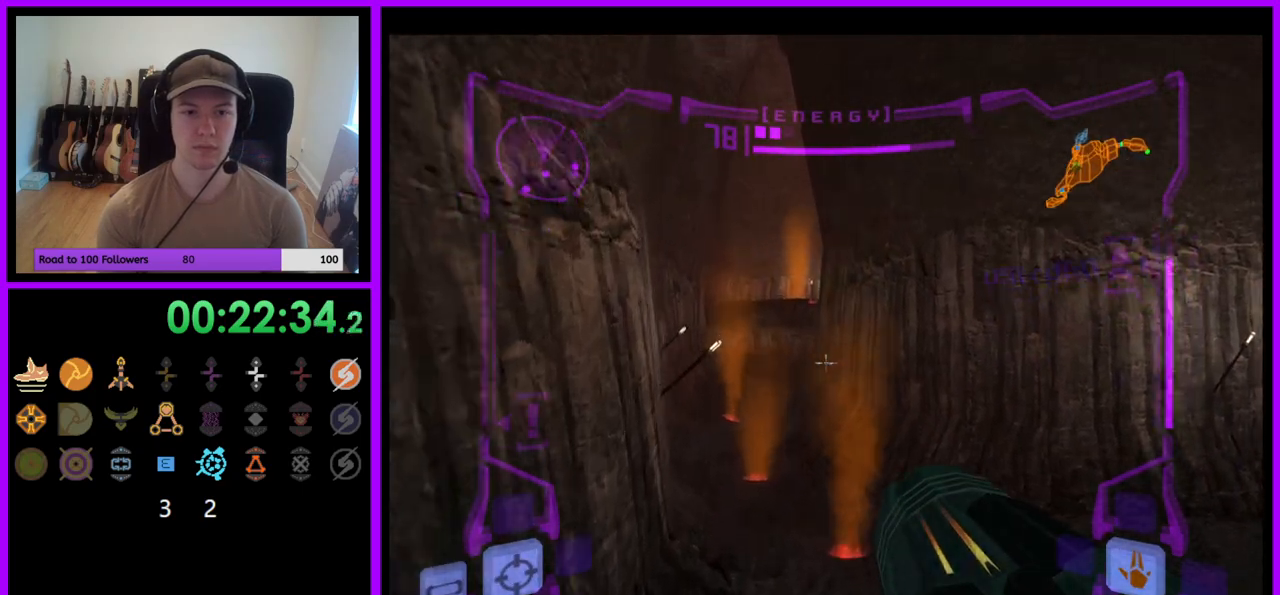
{"dt_ms": 500, "buttons": [], "left_stick": "up", "right_stick": "center", "events": [[100, "L1", "up"]]}
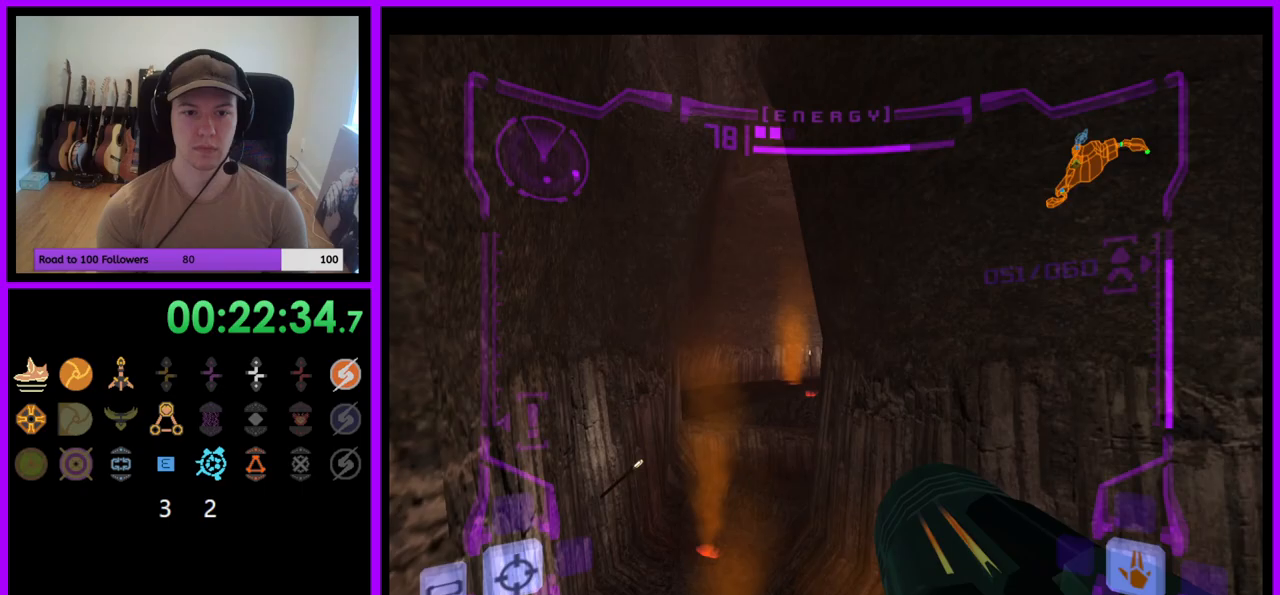
{"dt_ms": 500, "buttons": ["L1"], "left_stick": "up", "right_stick": "center", "events": [[367, "L1", "down"]]}
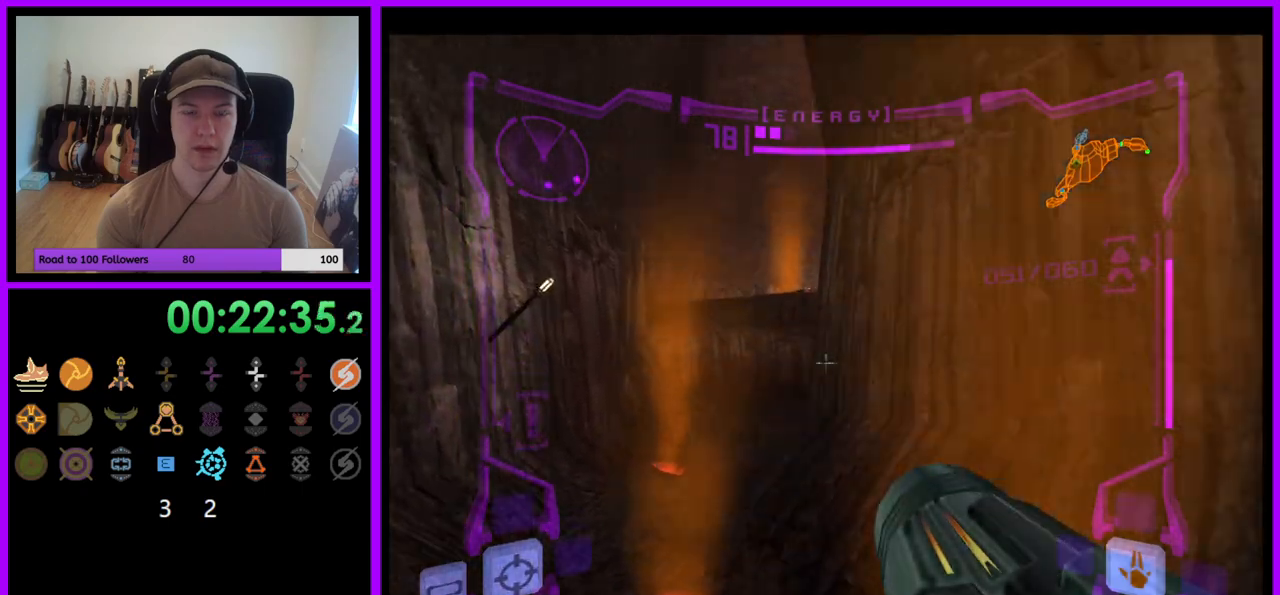
{"dt_ms": 500, "buttons": ["L1"], "left_stick": "up", "right_stick": "center", "events": []}
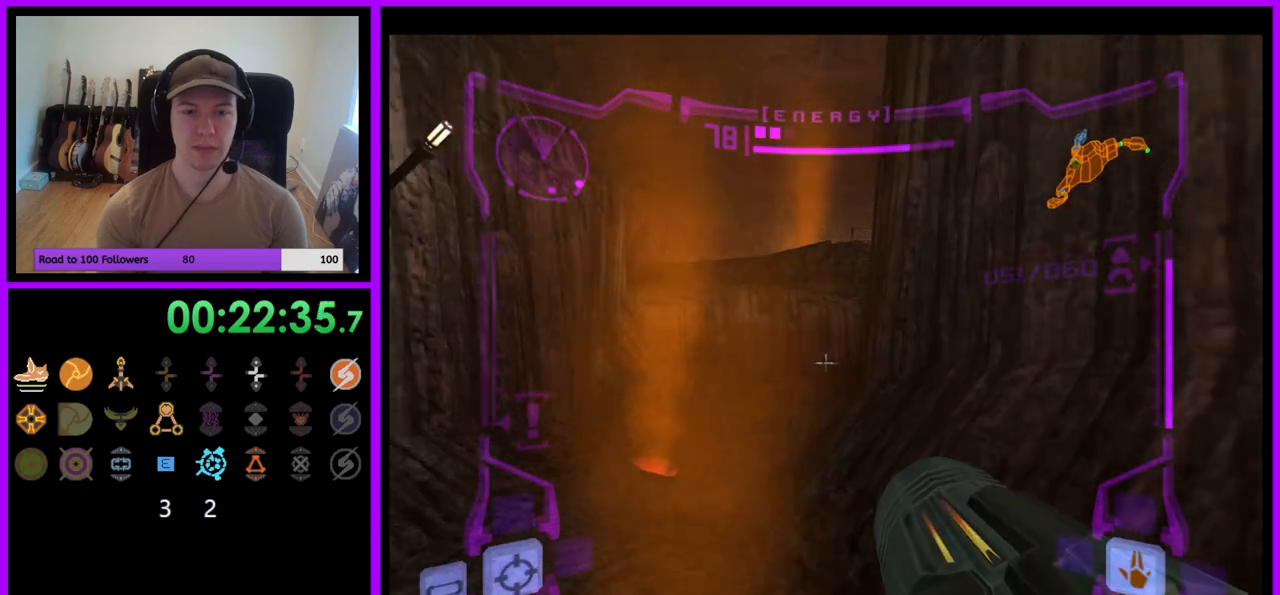
{"dt_ms": 500, "buttons": ["L1"], "left_stick": "up", "right_stick": "center", "events": [[267, "B", "down"], [400, "B", "up"]]}
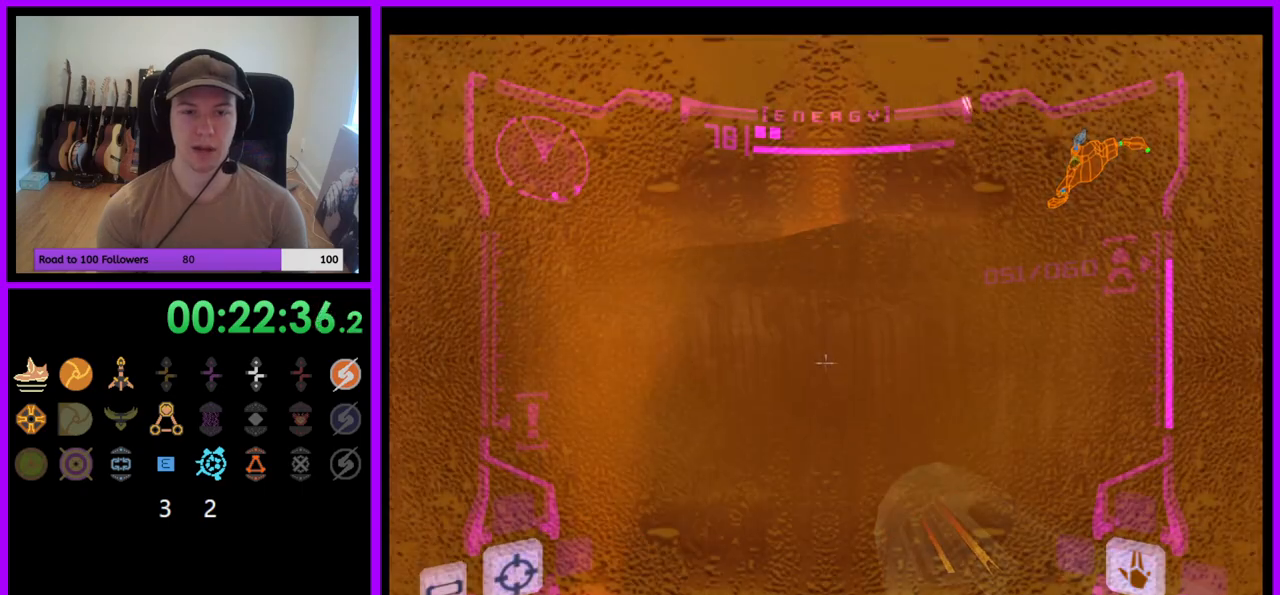
{"dt_ms": 500, "buttons": ["B", "L1", "R1"], "left_stick": "up-right", "right_stick": "center", "events": [[83, "L1", "up"], [100, "R1", "down"], [167, "left_stick", "up-right"], [283, "left_stick", "right"], [433, "L1", "down"], [467, "B", "down"], [467, "left_stick", "up-right"]]}
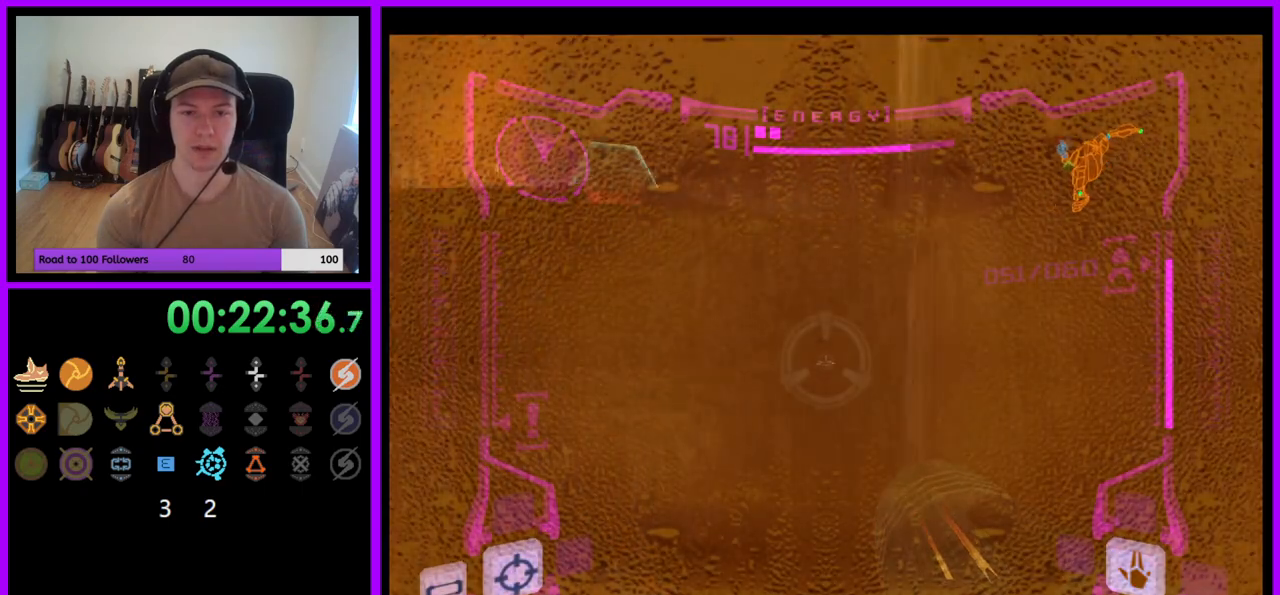
{"dt_ms": 500, "buttons": ["B"], "left_stick": "up-left", "right_stick": "center"}
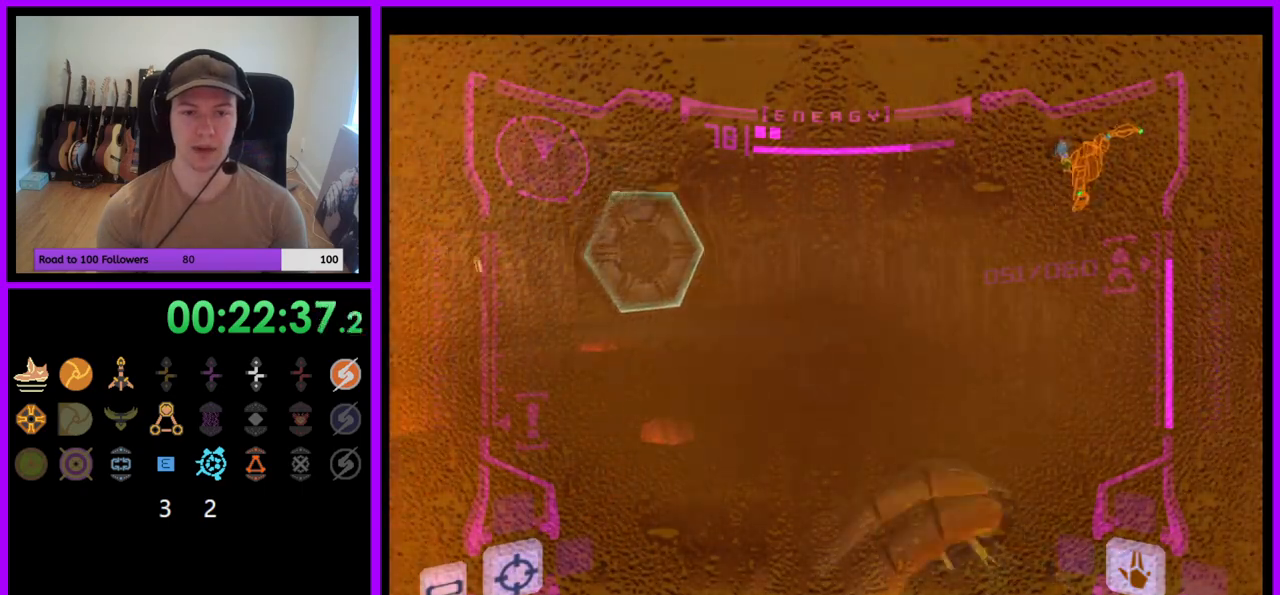
{"dt_ms": 1000, "buttons": ["B"], "left_stick": "up-left", "right_stick": "center"}
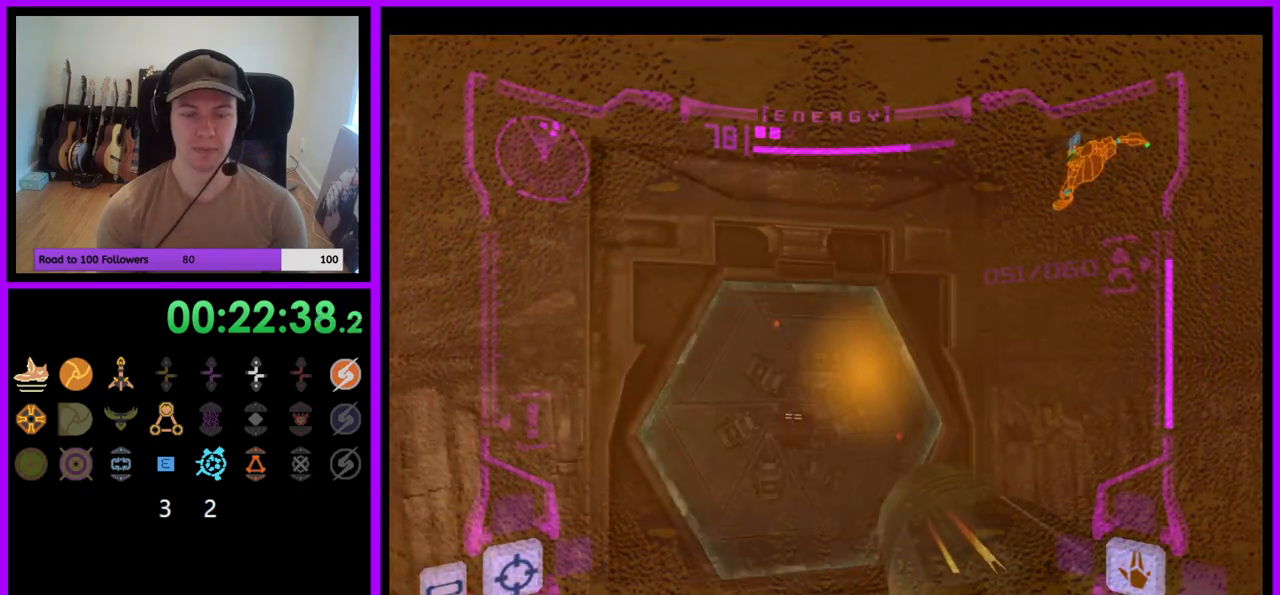
{"dt_ms": 500, "buttons": ["L1"], "left_stick": "up", "right_stick": "center", "events": [[50, "B", "up"], [100, "left_stick", "up"], [233, "L1", "down"], [383, "B", "down"], [433, "B", "up"]]}
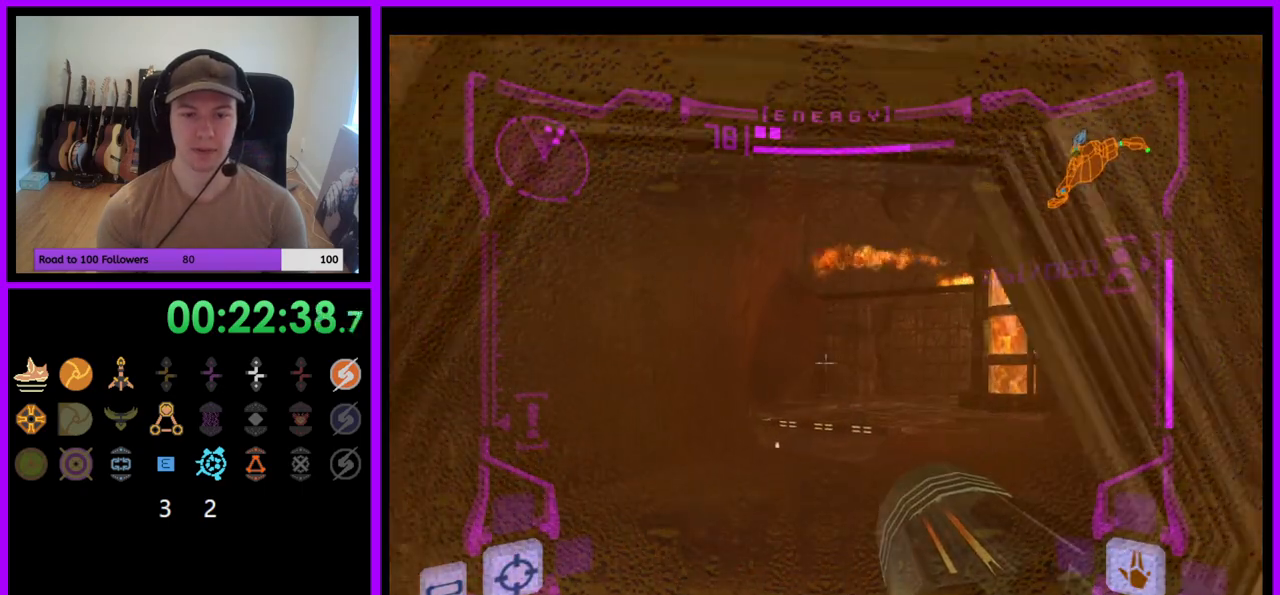
{"dt_ms": 500, "buttons": ["B", "L1"], "left_stick": "up-right", "right_stick": "center", "events": [[483, "left_stick", "up-right"], [500, "B", "down"]]}
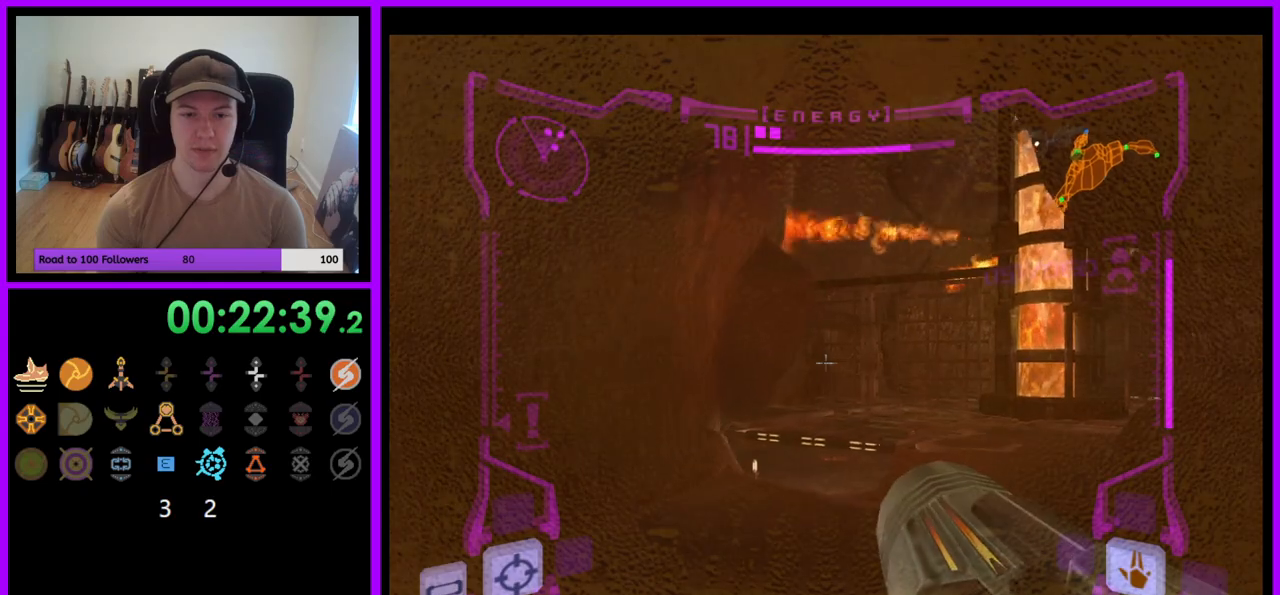
{"dt_ms": 500, "buttons": [], "left_stick": "up-right", "right_stick": "center", "events": [[83, "B", "up"], [217, "L1", "up"]]}
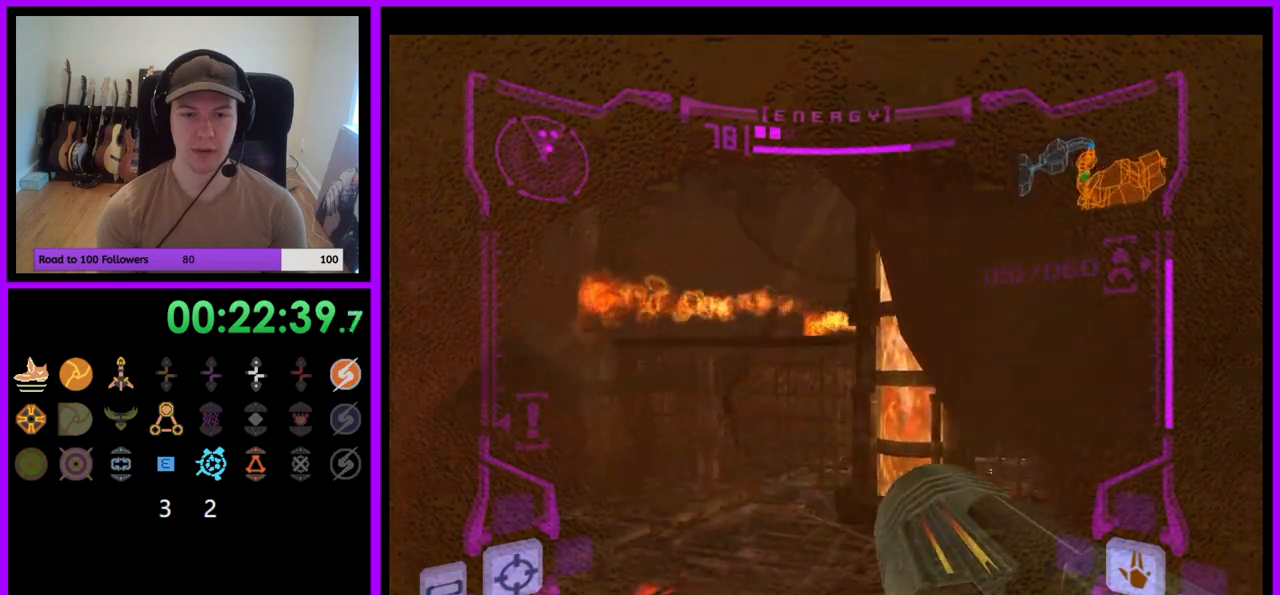
{"dt_ms": 500, "buttons": [], "left_stick": "up", "right_stick": "center", "events": [[300, "left_stick", "up"]]}
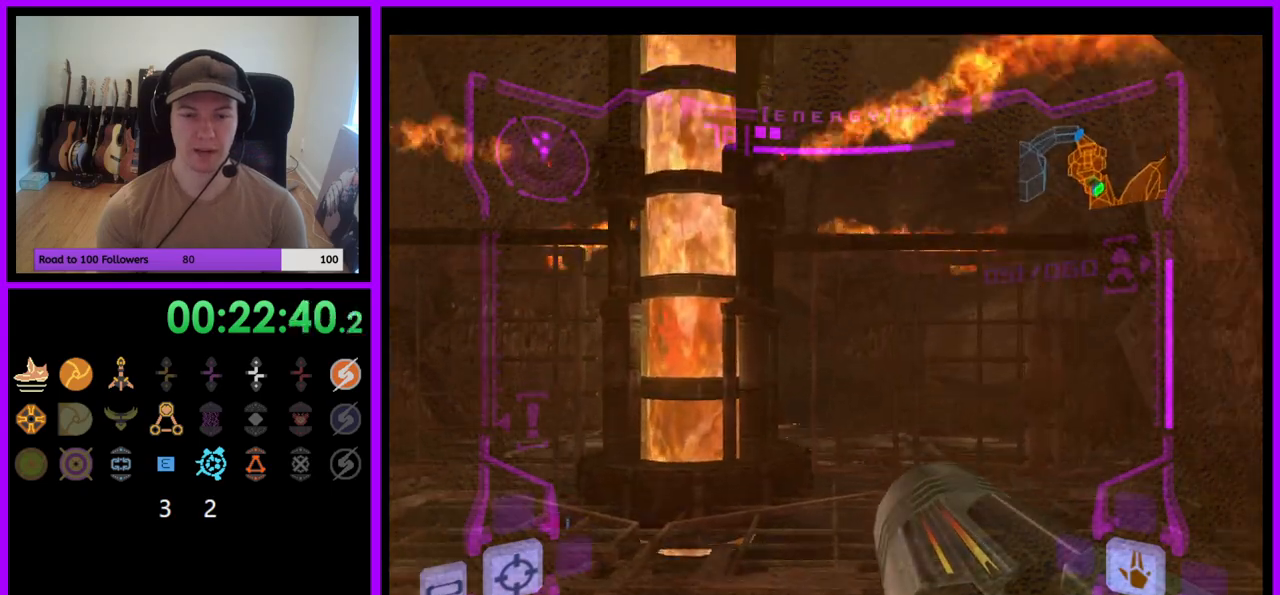
{"dt_ms": 500, "buttons": ["L1"], "left_stick": "up-right", "right_stick": "center", "events": [[67, "L1", "down"], [67, "left_stick", "up-left"], [217, "left_stick", "up"], [350, "left_stick", "up-right"], [400, "B", "down"], [500, "B", "up"]]}
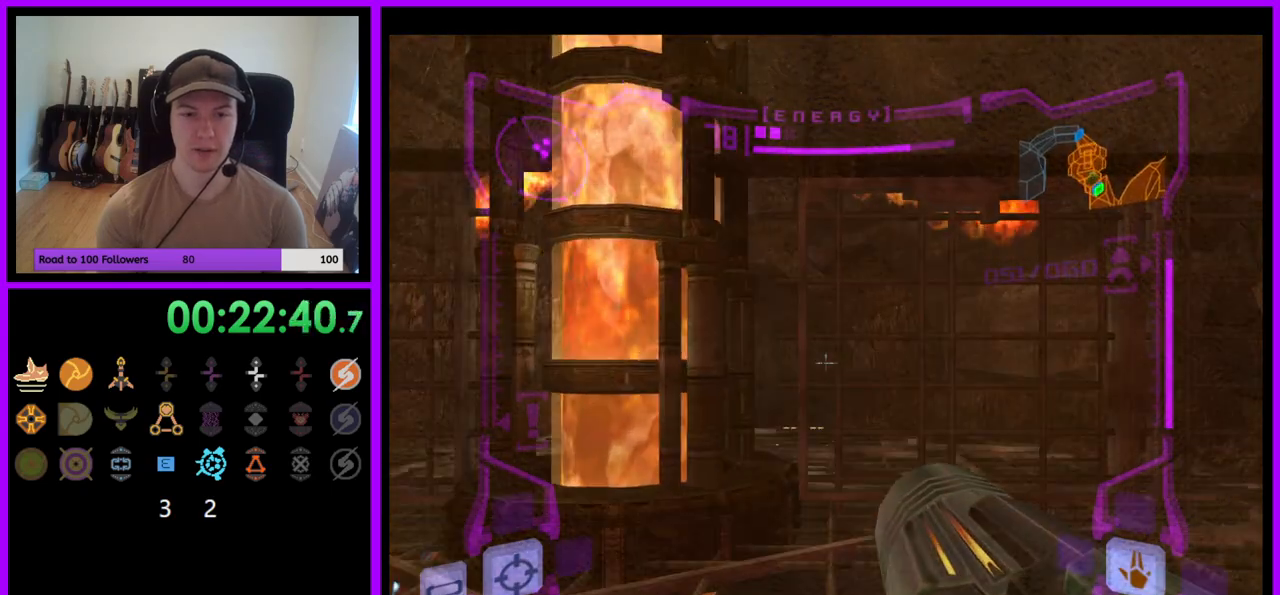
{"dt_ms": 500, "buttons": ["B"], "left_stick": "up-left", "right_stick": "center", "events": [[133, "L1", "up"], [167, "left_stick", "up"], [433, "B", "down"], [500, "left_stick", "up-left"]]}
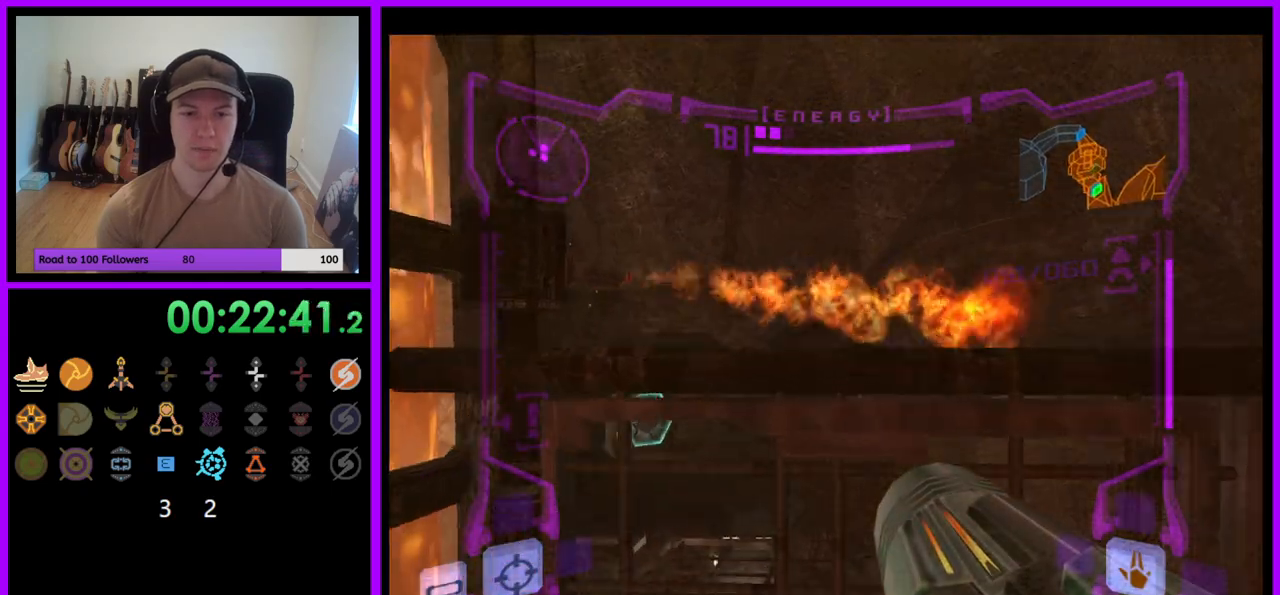
{"dt_ms": 500, "buttons": [], "left_stick": "up", "right_stick": "center", "events": [[83, "B", "up"], [283, "left_stick", "up"]]}
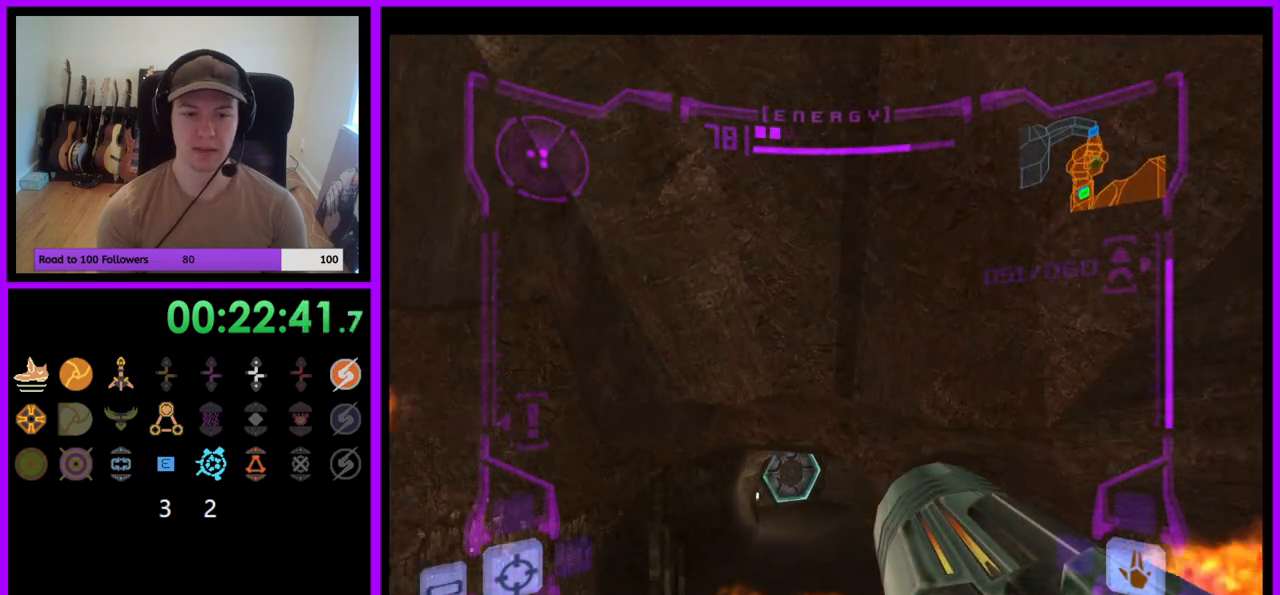
{"dt_ms": 500, "buttons": [], "left_stick": "up", "right_stick": "center", "events": [[100, "left_stick", "up-left"], [233, "left_stick", "up"]]}
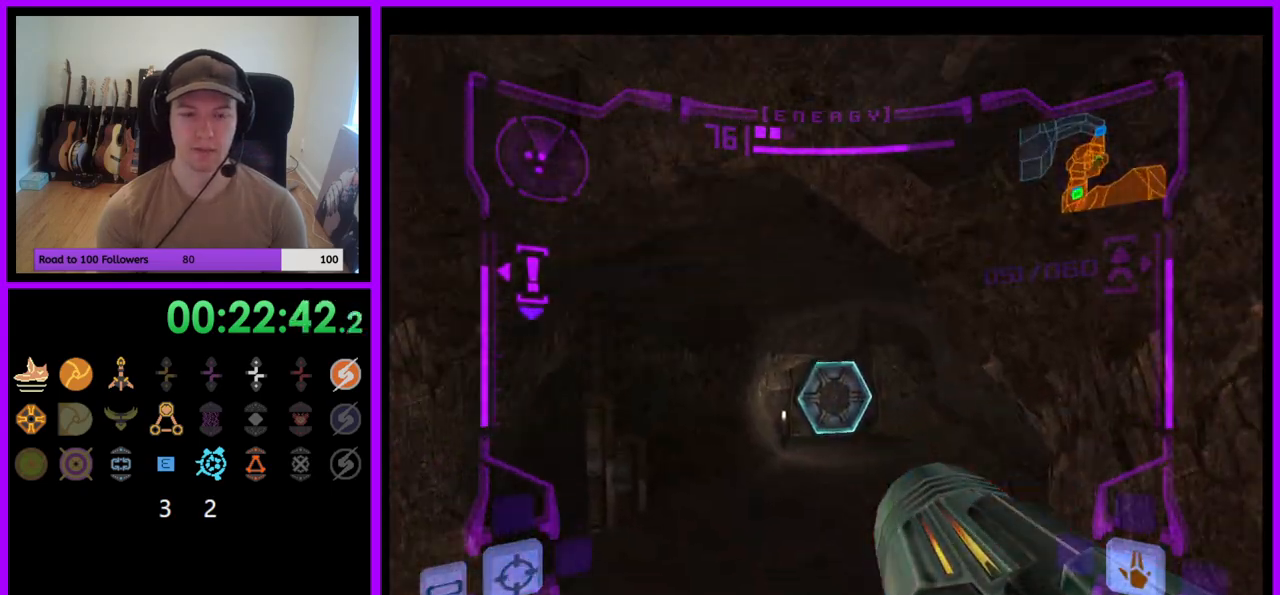
{"dt_ms": 500, "buttons": ["L1"], "left_stick": "up", "right_stick": "center", "events": [[67, "L1", "down"], [133, "left_stick", "up-left"], [233, "A", "down"], [233, "left_stick", "up"], [300, "A", "up"]]}
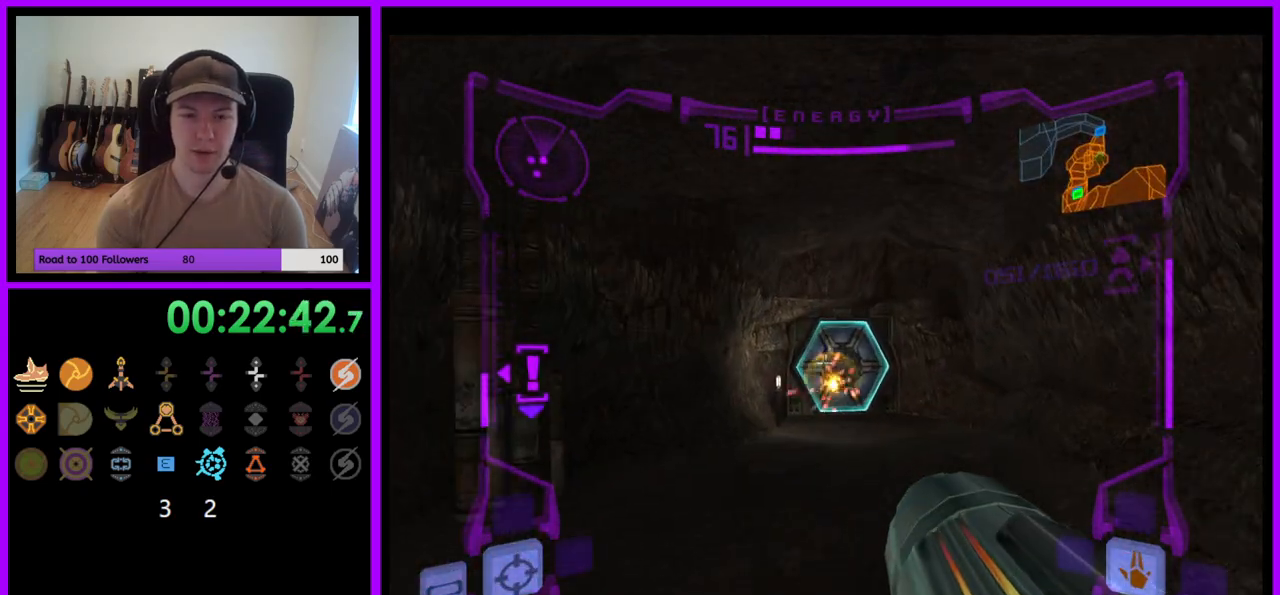
{"dt_ms": 500, "buttons": ["L1"], "left_stick": "up", "right_stick": "center", "events": [[133, "left_stick", "up-right"], [300, "left_stick", "up"]]}
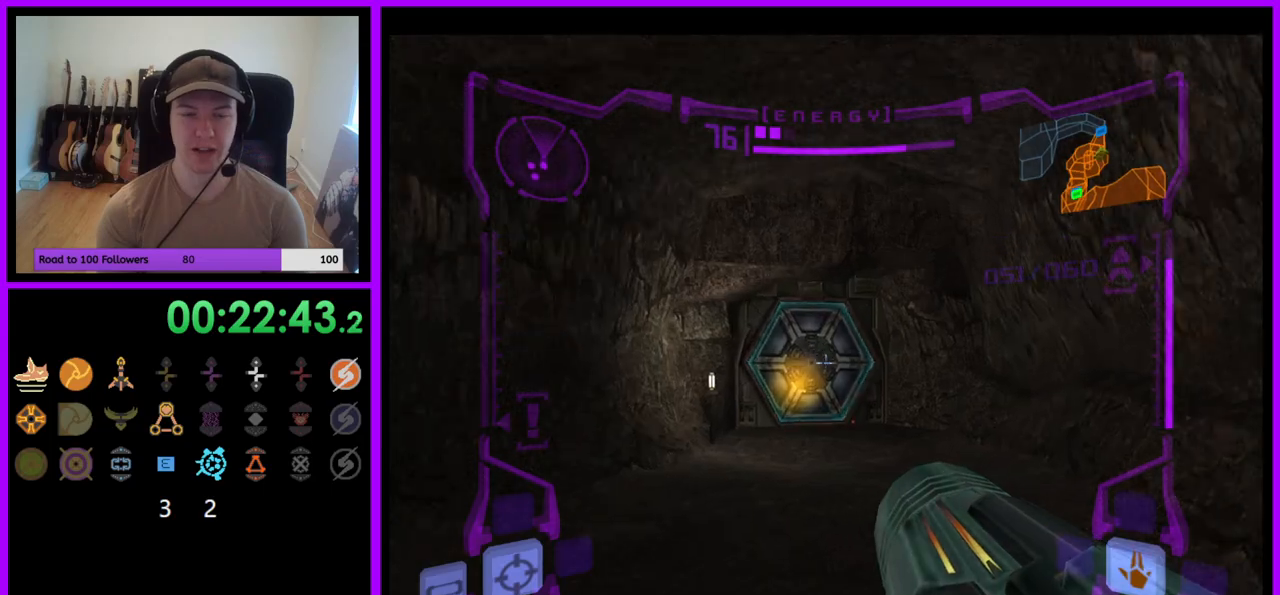
{"dt_ms": 500, "buttons": ["L1"], "left_stick": "up", "right_stick": "center", "events": [[50, "L1", "up"], [200, "left_stick", "up-left"], [367, "left_stick", "up"], [450, "L1", "down"]]}
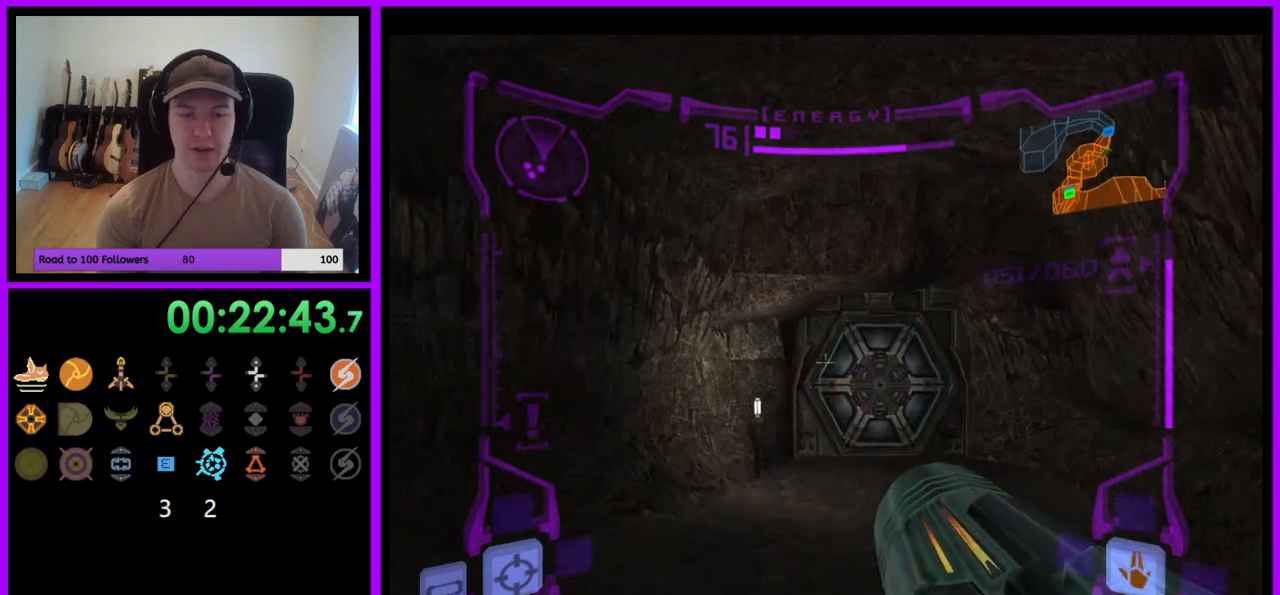
{"dt_ms": 500, "buttons": ["L1"], "left_stick": "up", "right_stick": "center", "events": [[100, "left_stick", "up-right"], [317, "left_stick", "up"], [333, "A", "down"], [417, "A", "up"]]}
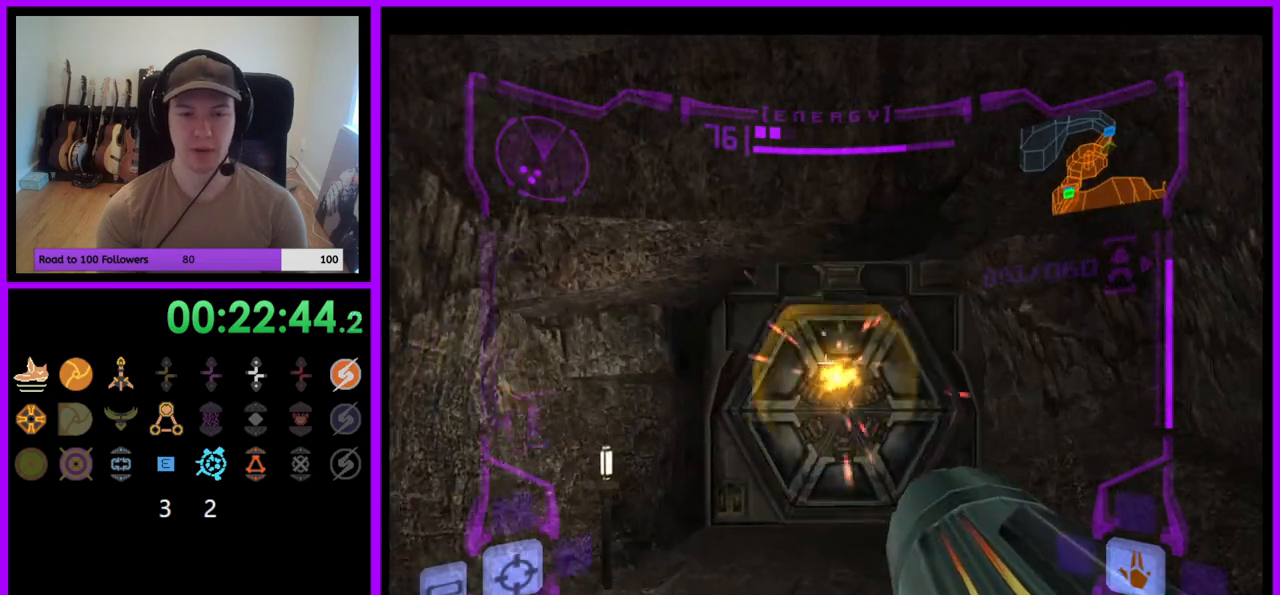
{"dt_ms": 500, "buttons": ["L1"], "left_stick": "up", "right_stick": "center", "events": [[350, "A", "down"], [433, "A", "up"]]}
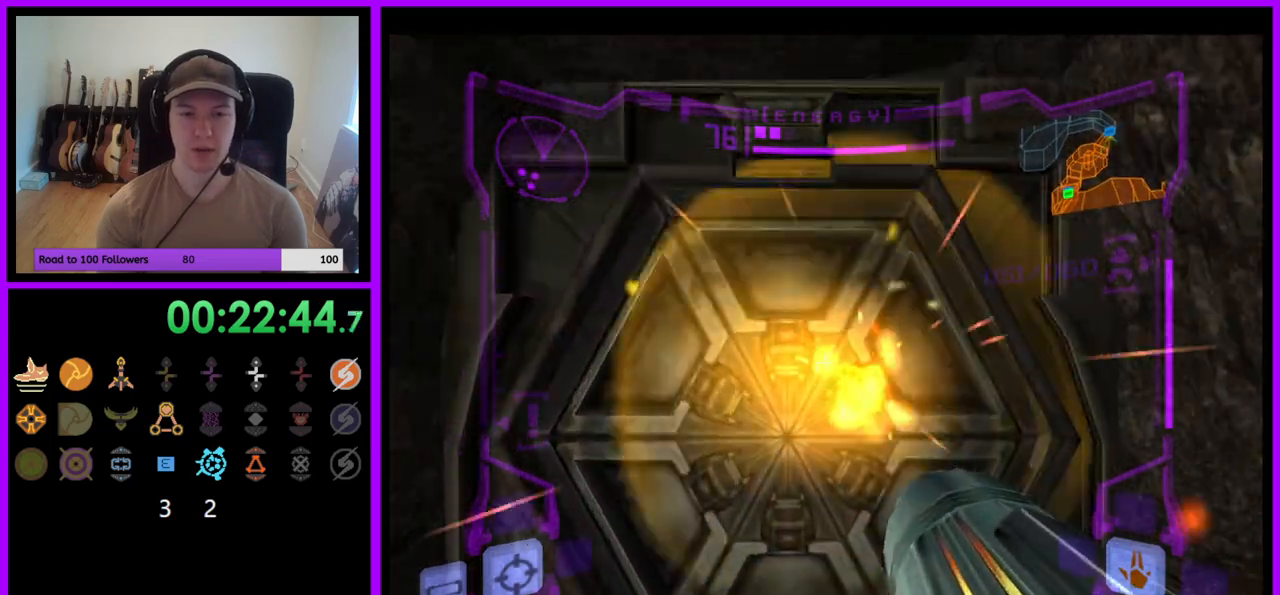
{"dt_ms": 500, "buttons": [], "left_stick": "center", "right_stick": "center", "events": [[100, "L1", "up"], [100, "left_stick", "center"], [133, "A", "down"], [200, "A", "up"], [317, "left_stick", "left"], [333, "A", "down"], [400, "A", "up"], [417, "left_stick", "center"]]}